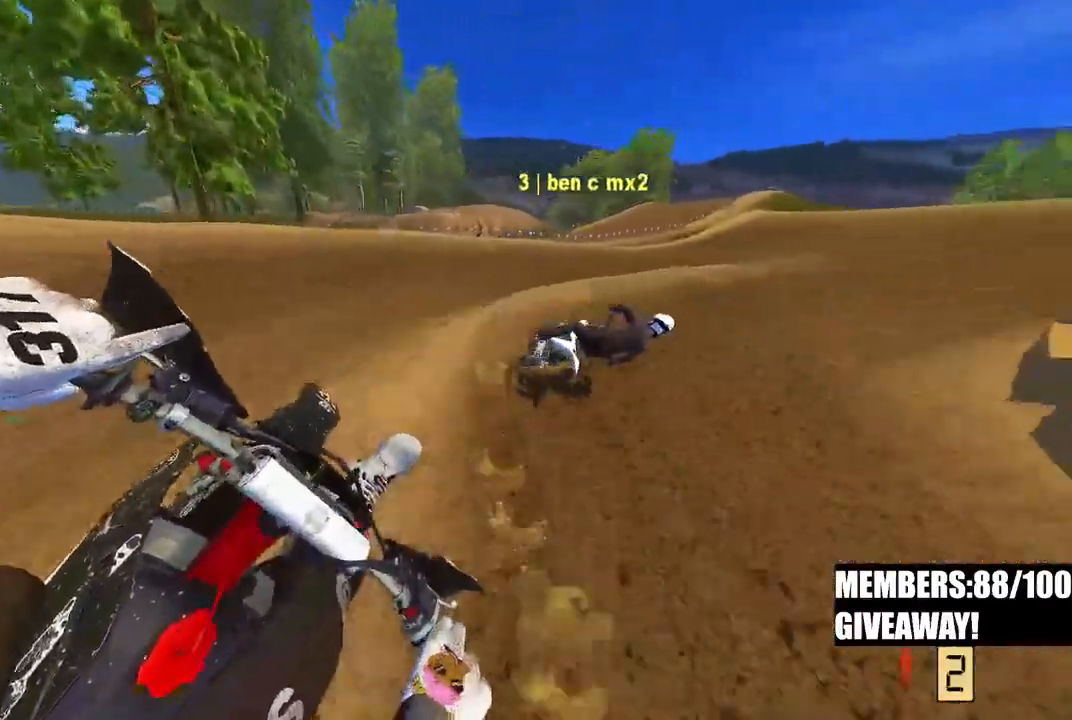
Gameplay with a controller (PlayStation layout); each line is a JSON object with the inputs held at the frame after it. "events" lists button and stick changes between this image and that frame as [ms after this image, input, new state], when the widget could be followed in between.
{"buttons": ["R2", "R3"], "left_stick": "up-right", "right_stick": "left"}
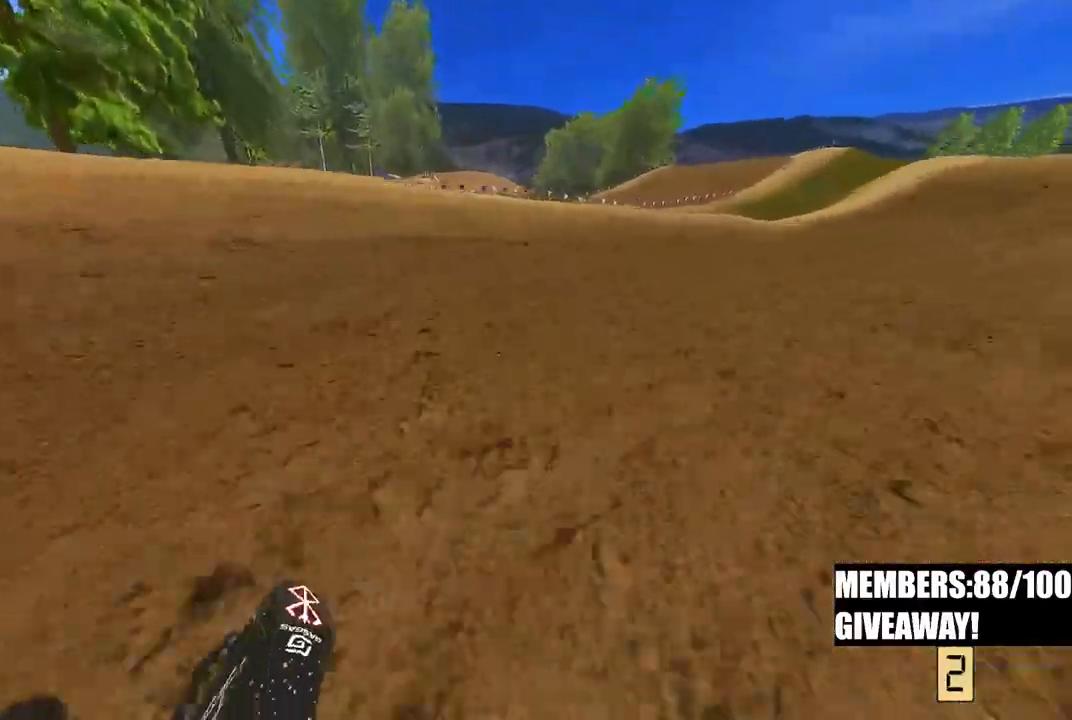
{"buttons": ["R2"], "left_stick": "up-right", "right_stick": "left", "events": [[17, "L2", "down"], [67, "R2", "up"], [67, "R3", "up"], [150, "L2", "up"], [233, "R2", "down"]]}
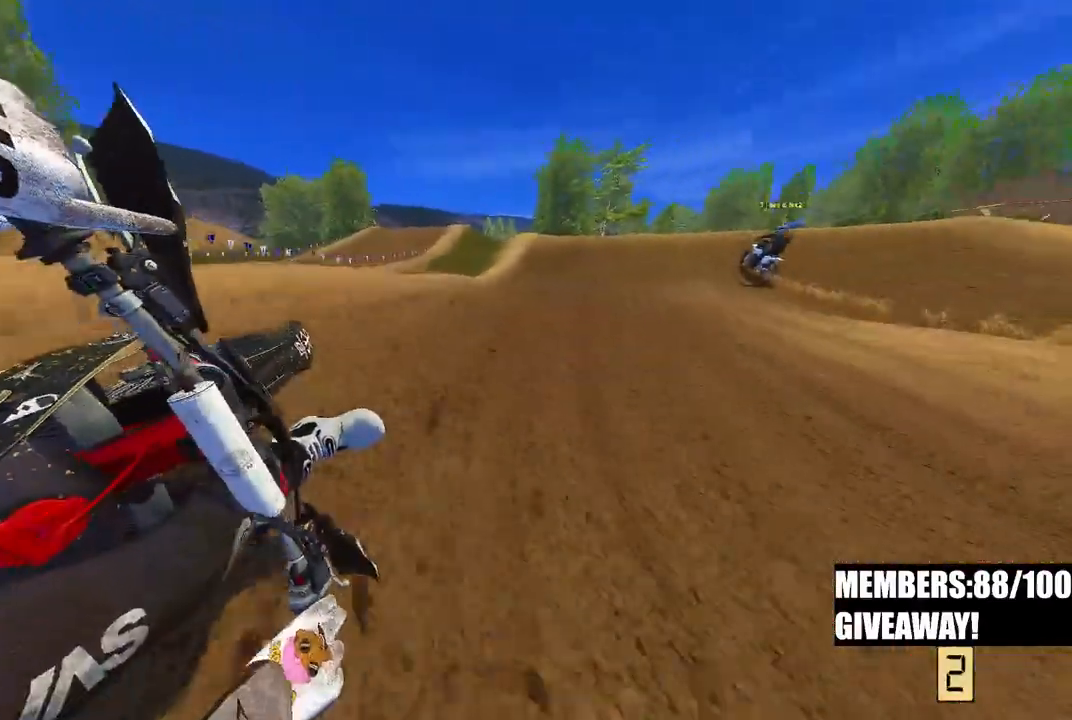
{"buttons": ["R2"], "left_stick": "up", "right_stick": "left", "events": [[483, "left_stick", "up"]]}
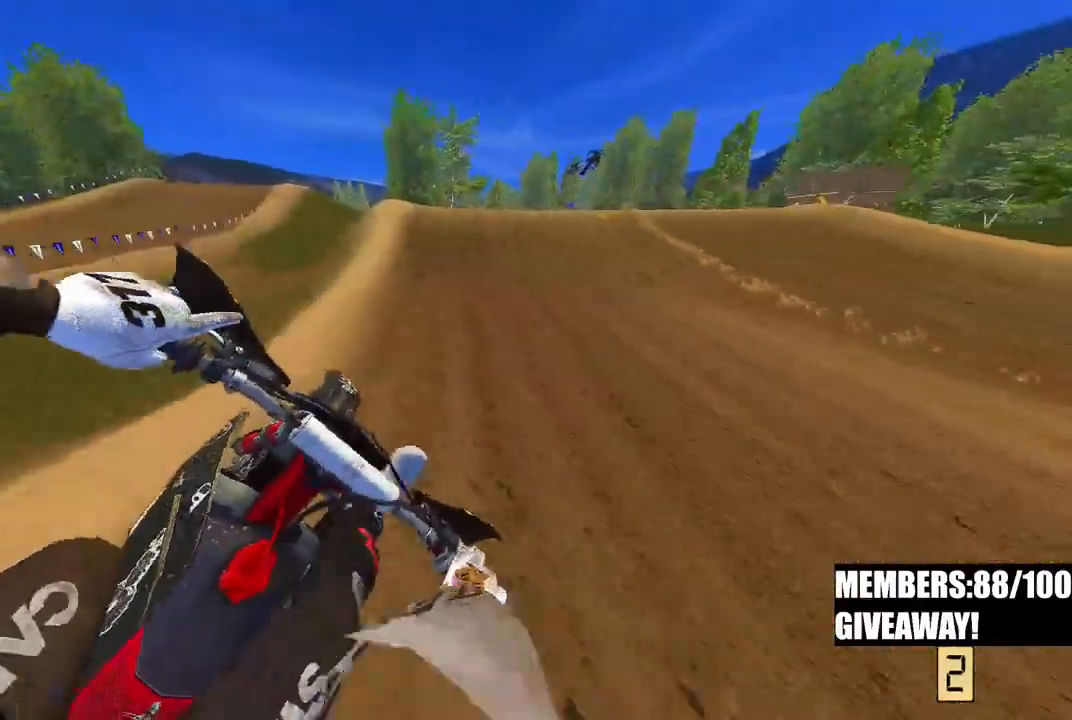
{"buttons": ["R2"], "left_stick": "up", "right_stick": "left", "events": [[150, "R3", "down"], [150, "right_stick", "down-left"], [283, "R3", "up"], [467, "right_stick", "left"]]}
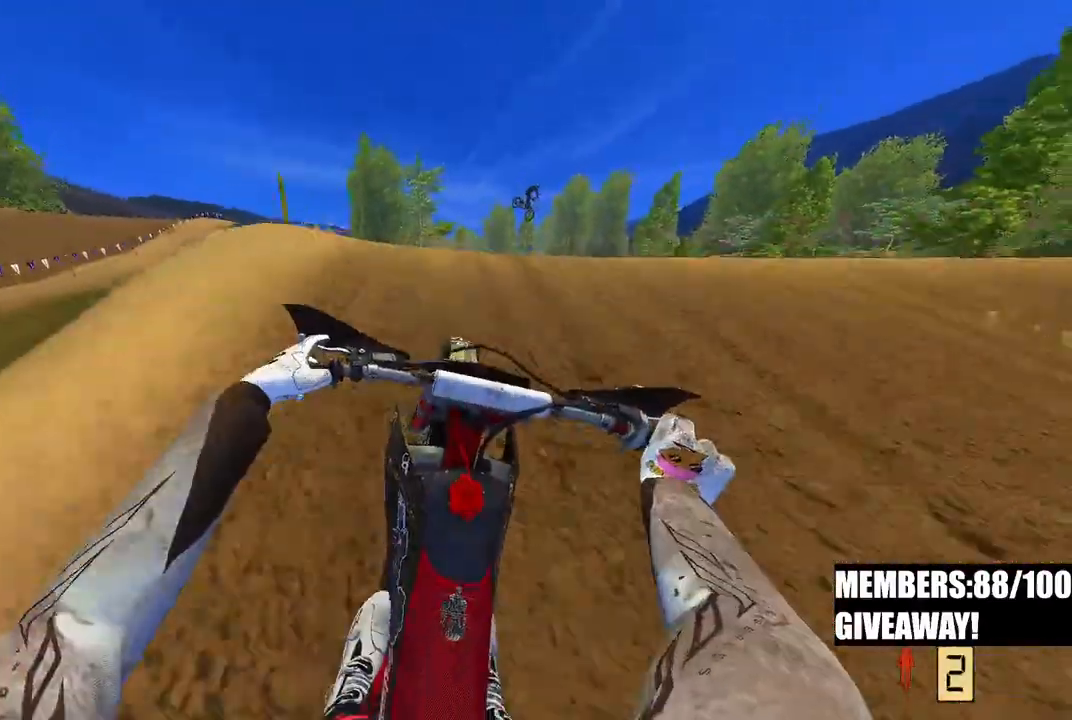
{"buttons": [], "left_stick": "center", "right_stick": "up-left", "events": [[50, "right_stick", "up-left"], [117, "R3", "down"], [267, "R3", "up"], [450, "R2", "up"], [500, "left_stick", "center"]]}
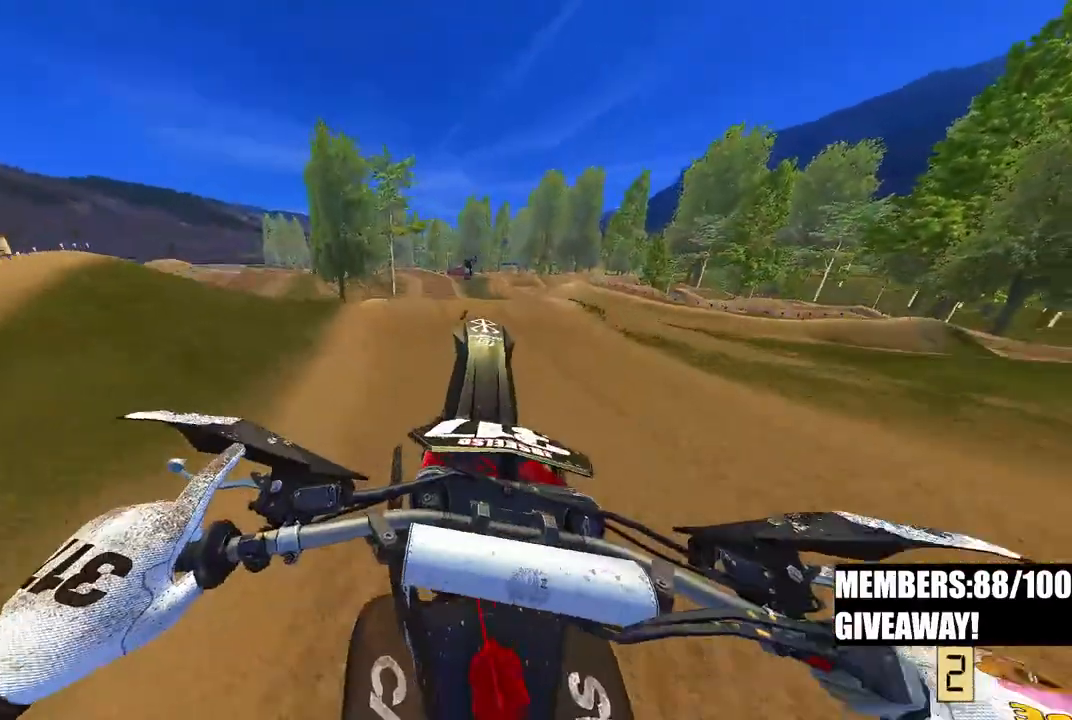
{"buttons": [], "left_stick": "center", "right_stick": "center", "events": [[83, "right_stick", "center"]]}
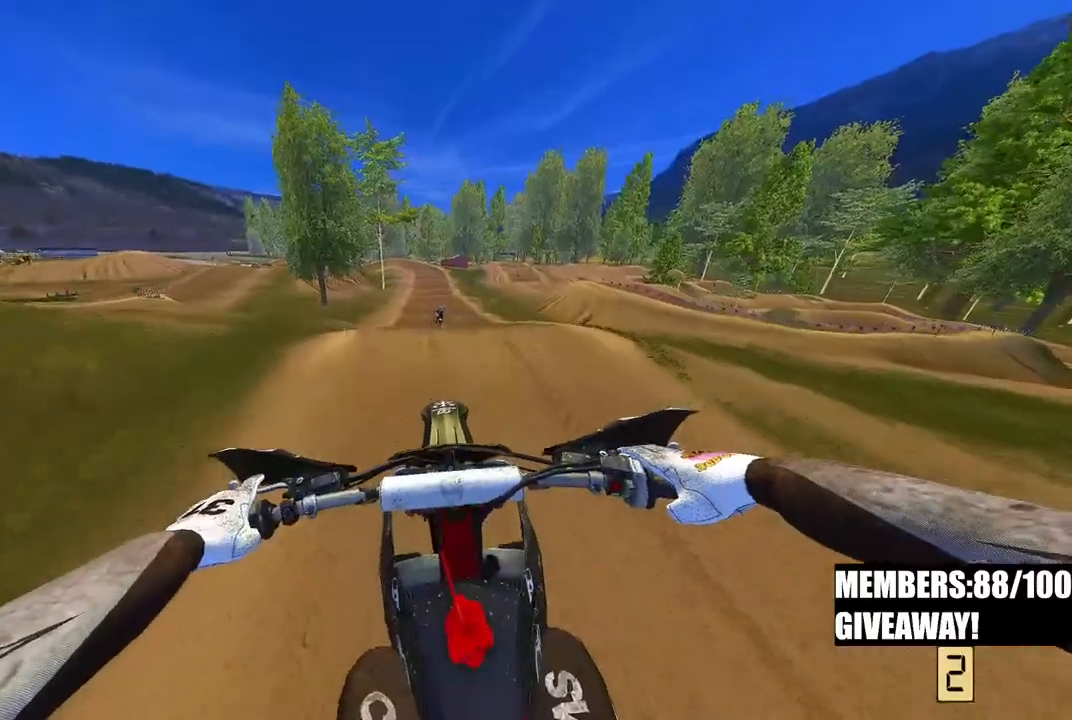
{"buttons": ["R2"], "left_stick": "left", "right_stick": "center", "events": [[117, "R2", "down"], [317, "R3", "down"], [317, "left_stick", "left"], [433, "R3", "up"]]}
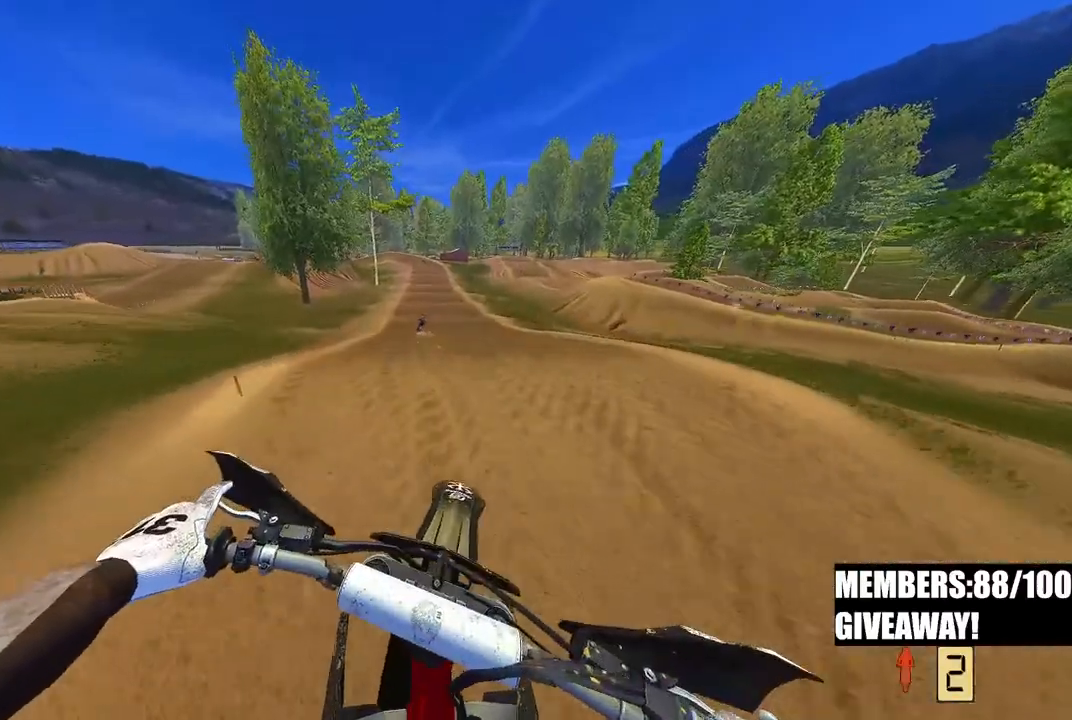
{"buttons": [], "left_stick": "center", "right_stick": "center", "events": [[50, "R2", "up"], [117, "left_stick", "center"]]}
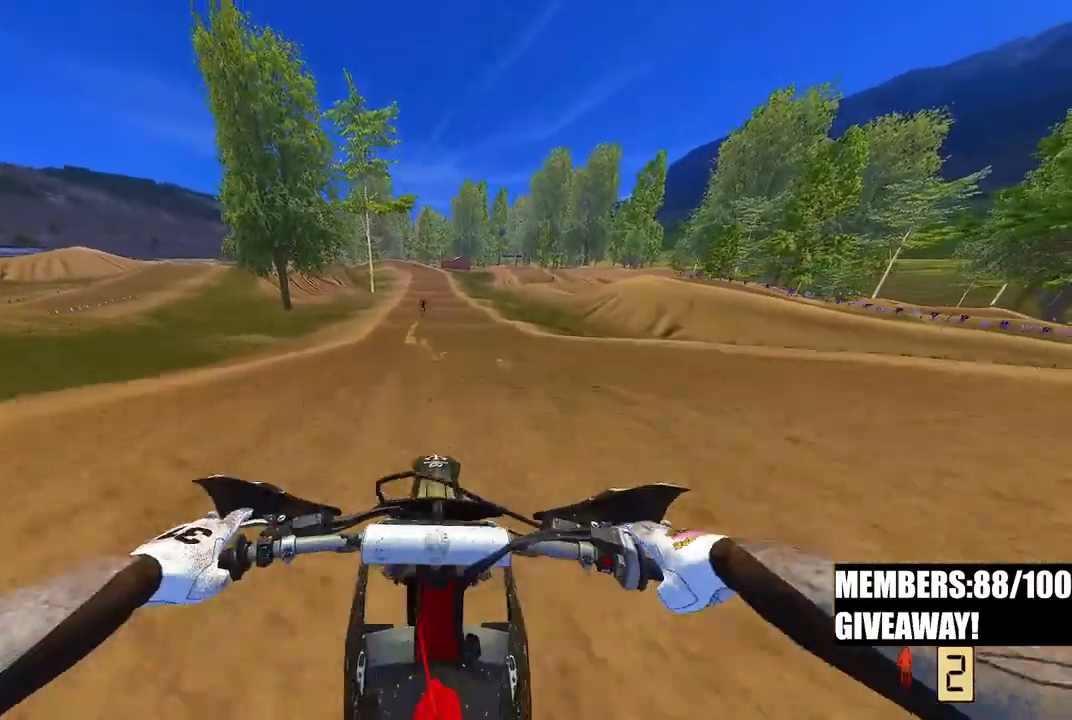
{"buttons": ["R2"], "left_stick": "center", "right_stick": "up", "events": [[83, "left_stick", "up-right"], [133, "R2", "down"], [267, "left_stick", "up"], [467, "right_stick", "up"], [500, "left_stick", "center"]]}
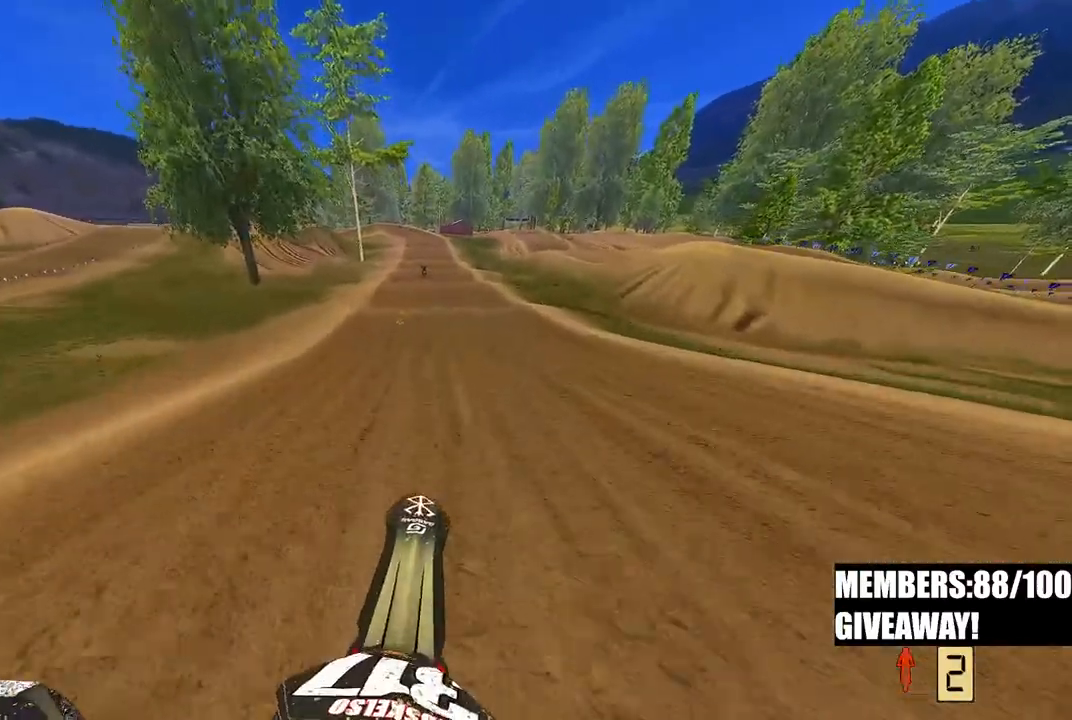
{"buttons": ["R2"], "left_stick": "center", "right_stick": "up", "events": [[333, "left_stick", "up-left"], [450, "left_stick", "center"]]}
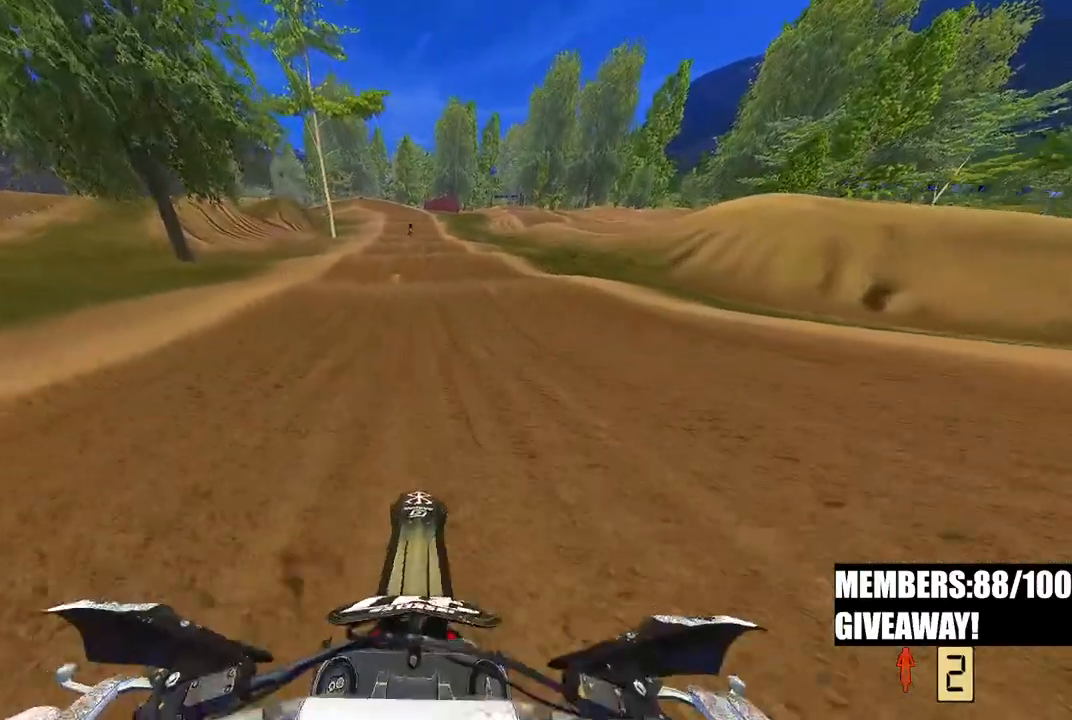
{"buttons": ["R2"], "left_stick": "center", "right_stick": "up", "events": []}
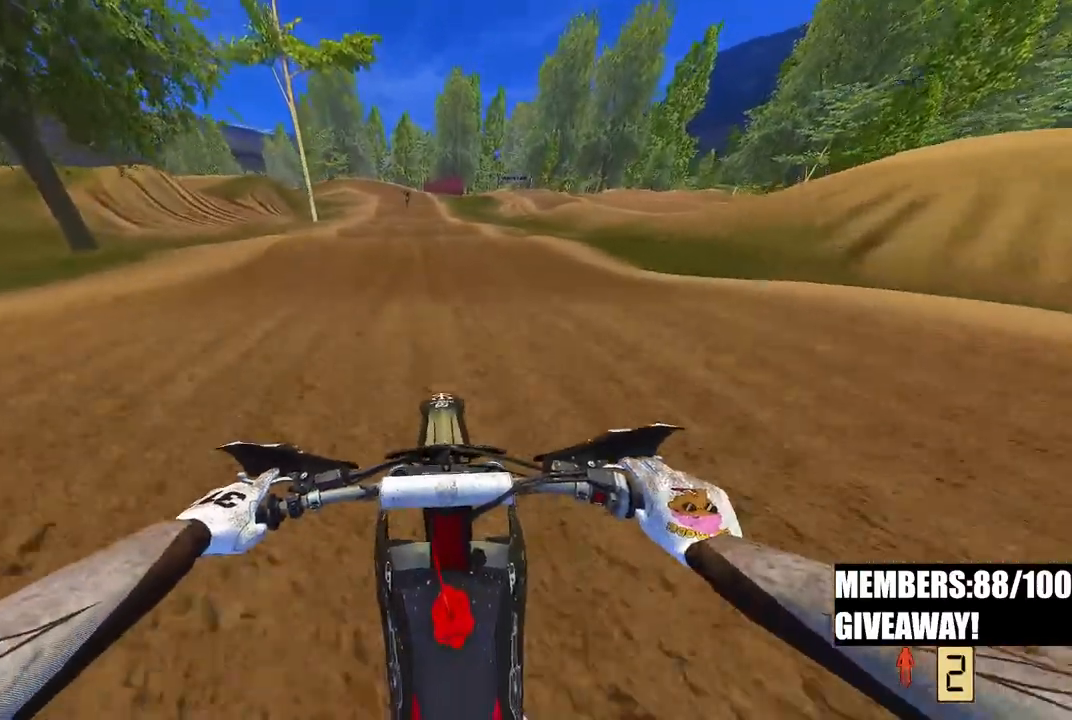
{"buttons": ["R2"], "left_stick": "center", "right_stick": "up", "events": []}
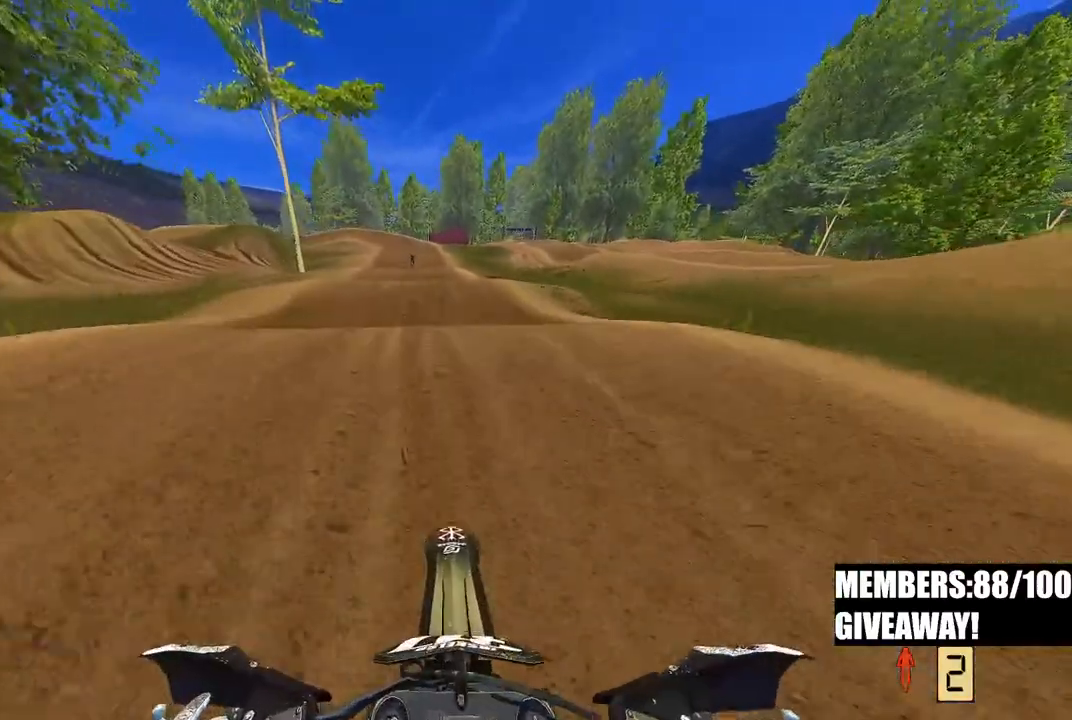
{"buttons": ["R2", "R3"], "left_stick": "up-left", "right_stick": "up", "events": [[400, "left_stick", "up-left"], [450, "R3", "down"]]}
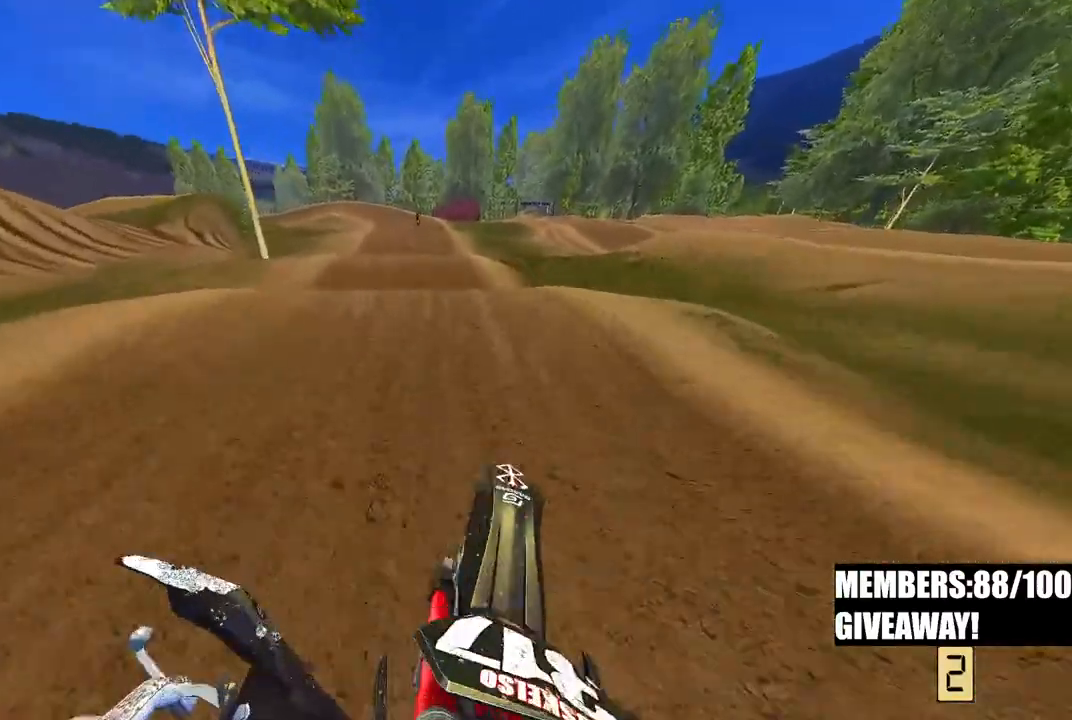
{"buttons": ["R2"], "left_stick": "center", "right_stick": "down", "events": [[67, "R3", "up"], [167, "left_stick", "center"], [333, "right_stick", "down"]]}
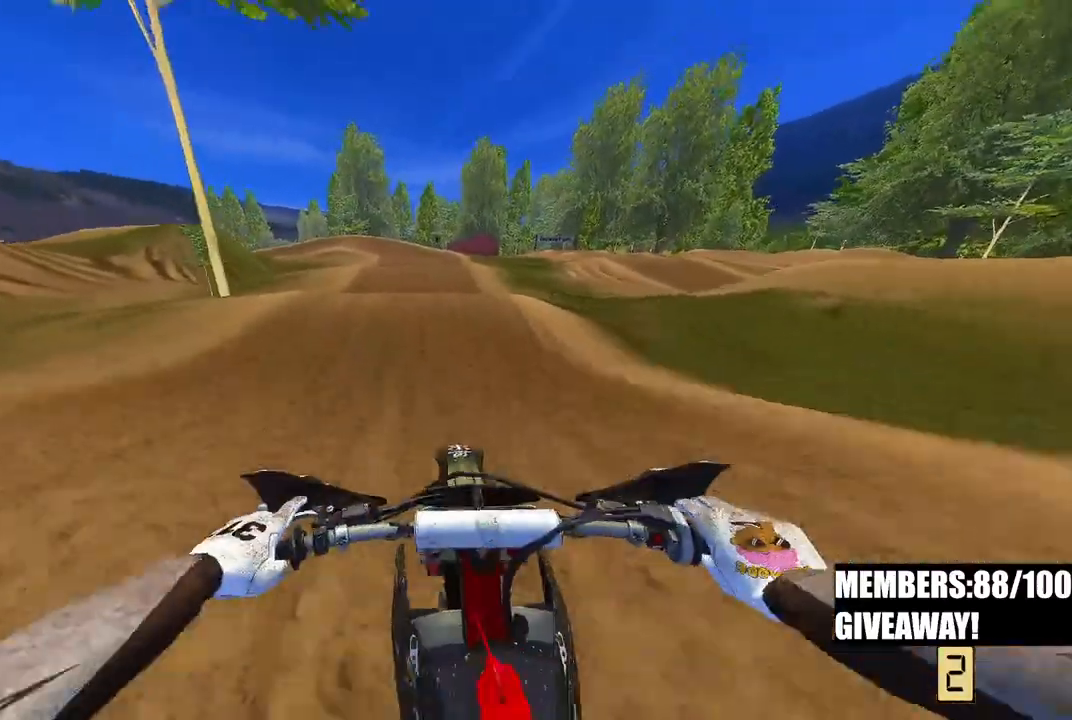
{"buttons": ["R2"], "left_stick": "center", "right_stick": "center", "events": [[117, "R3", "down"], [167, "right_stick", "left"], [267, "R3", "up"], [267, "right_stick", "center"]]}
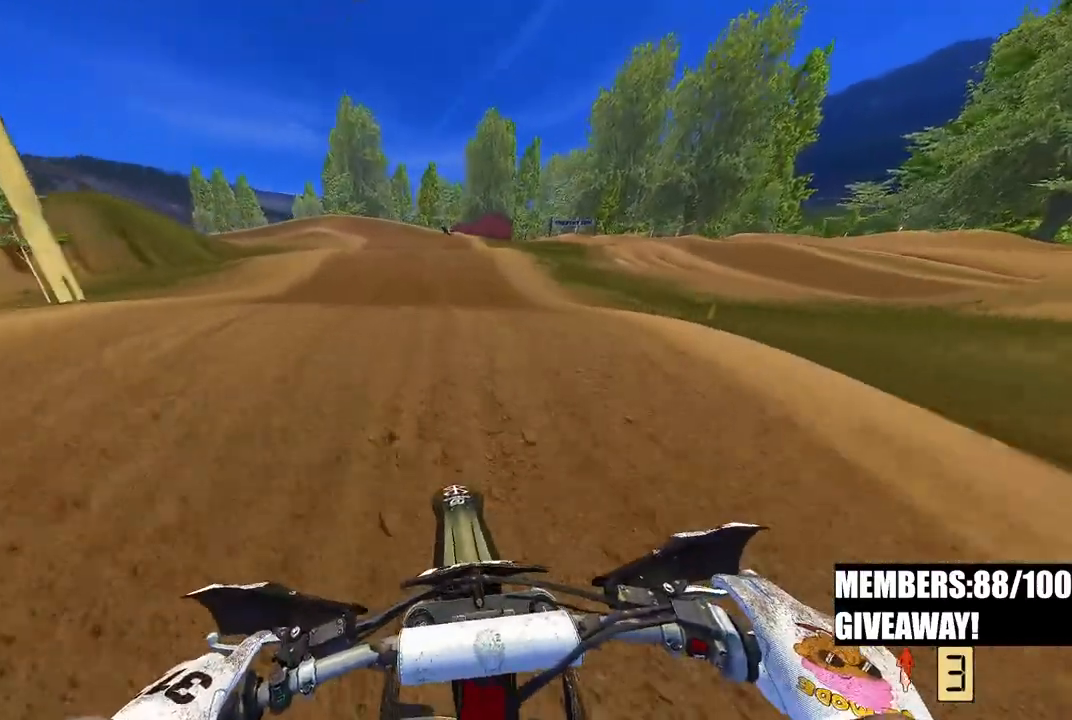
{"buttons": ["R2"], "left_stick": "center", "right_stick": "up-left", "events": [[50, "right_stick", "down-left"], [250, "right_stick", "up-left"]]}
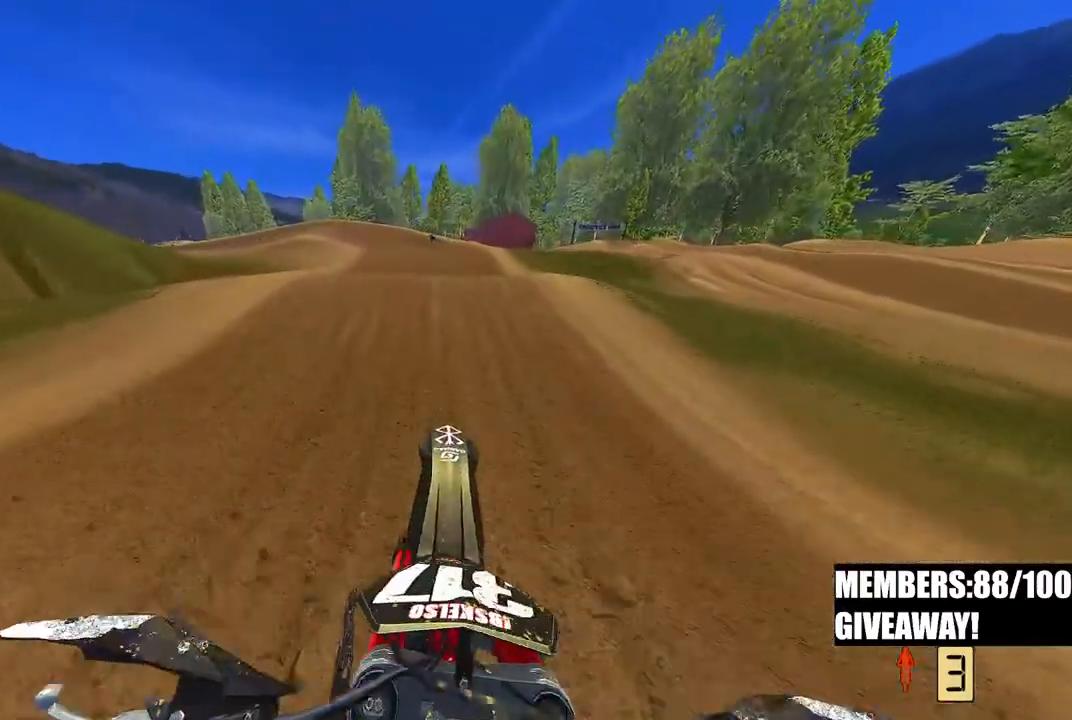
{"buttons": ["R2"], "left_stick": "center", "right_stick": "up-left", "events": []}
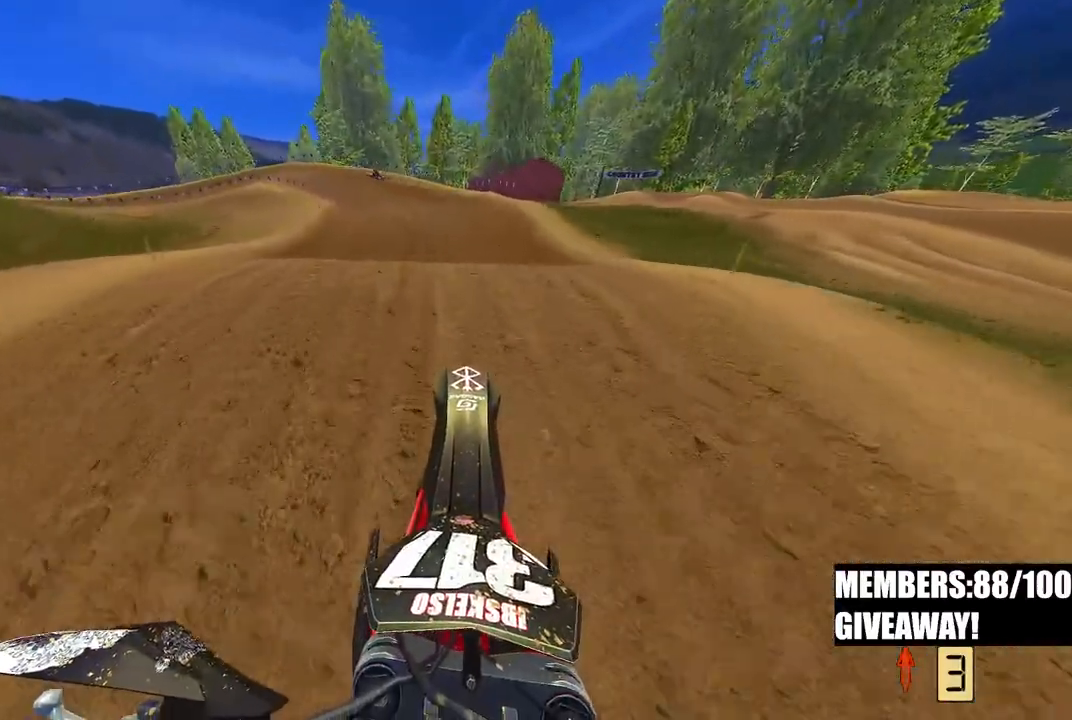
{"buttons": ["R2"], "left_stick": "up-left", "right_stick": "up-left", "events": [[150, "right_stick", "down-left"], [400, "right_stick", "up-left"], [500, "left_stick", "up-left"]]}
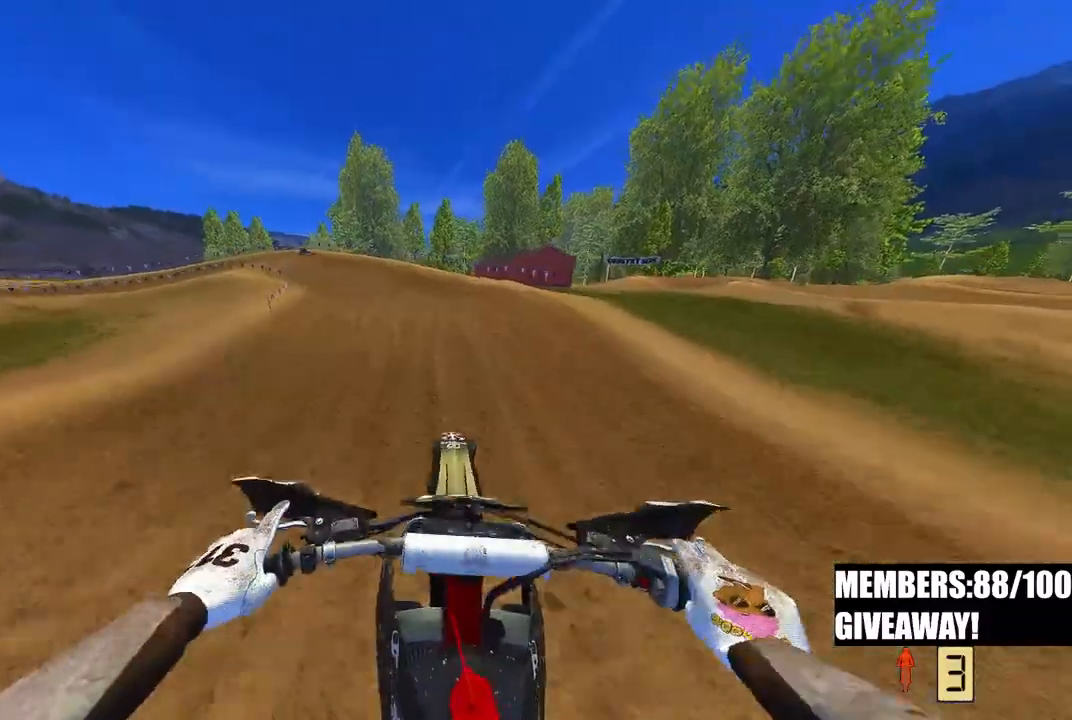
{"buttons": ["R2"], "left_stick": "up-left", "right_stick": "up-left", "events": []}
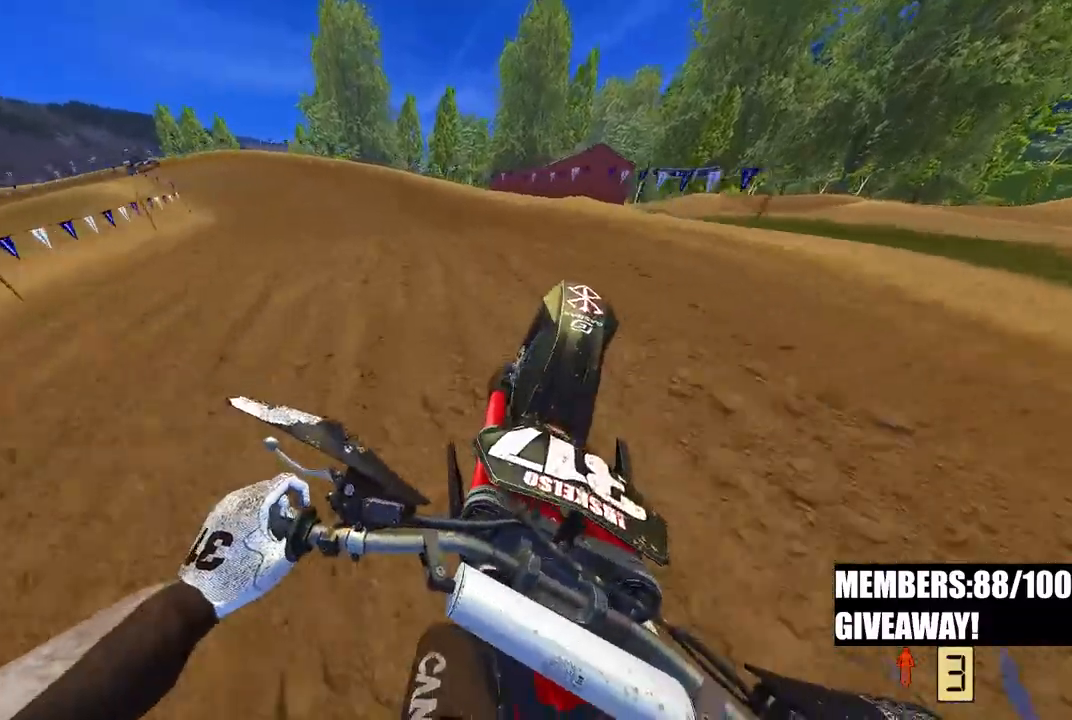
{"buttons": ["R2"], "left_stick": "up-left", "right_stick": "down-left", "events": [[150, "right_stick", "down-left"]]}
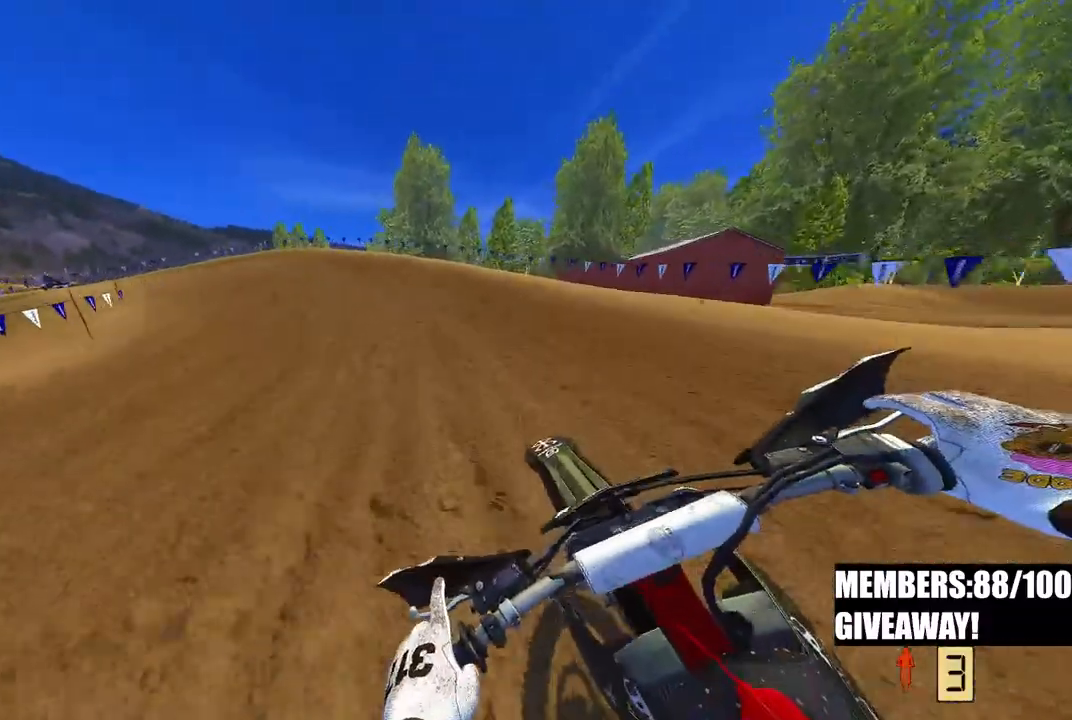
{"buttons": ["R2"], "left_stick": "up-left", "right_stick": "left"}
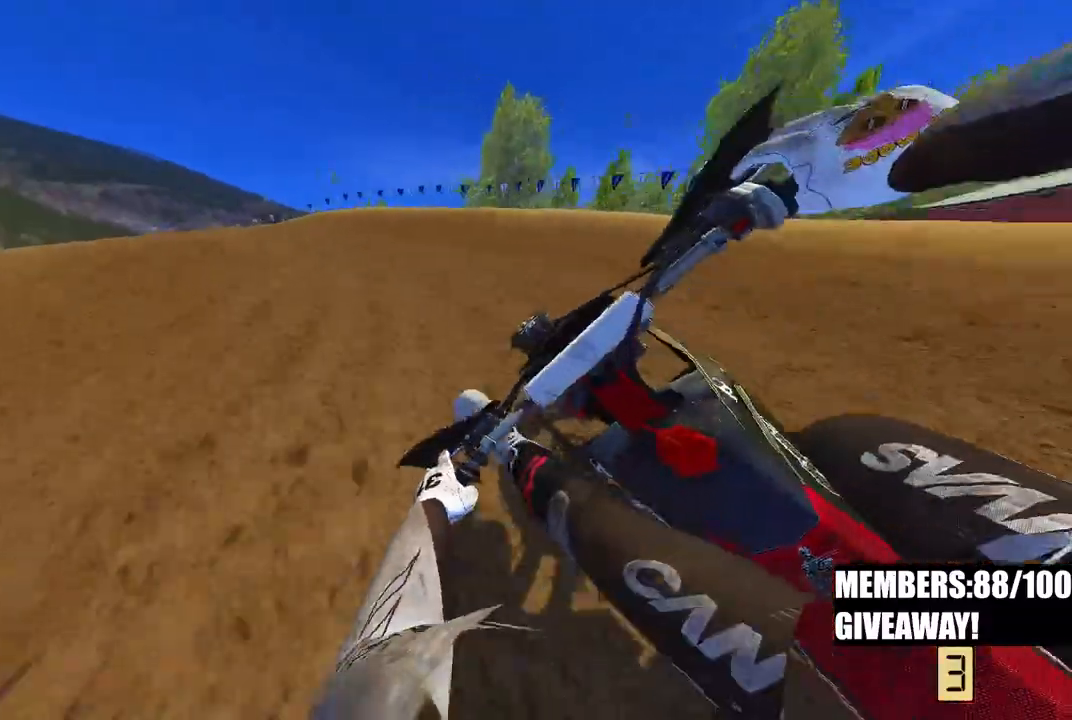
{"buttons": ["R2"], "left_stick": "up-left", "right_stick": "center", "events": [[167, "right_stick", "center"]]}
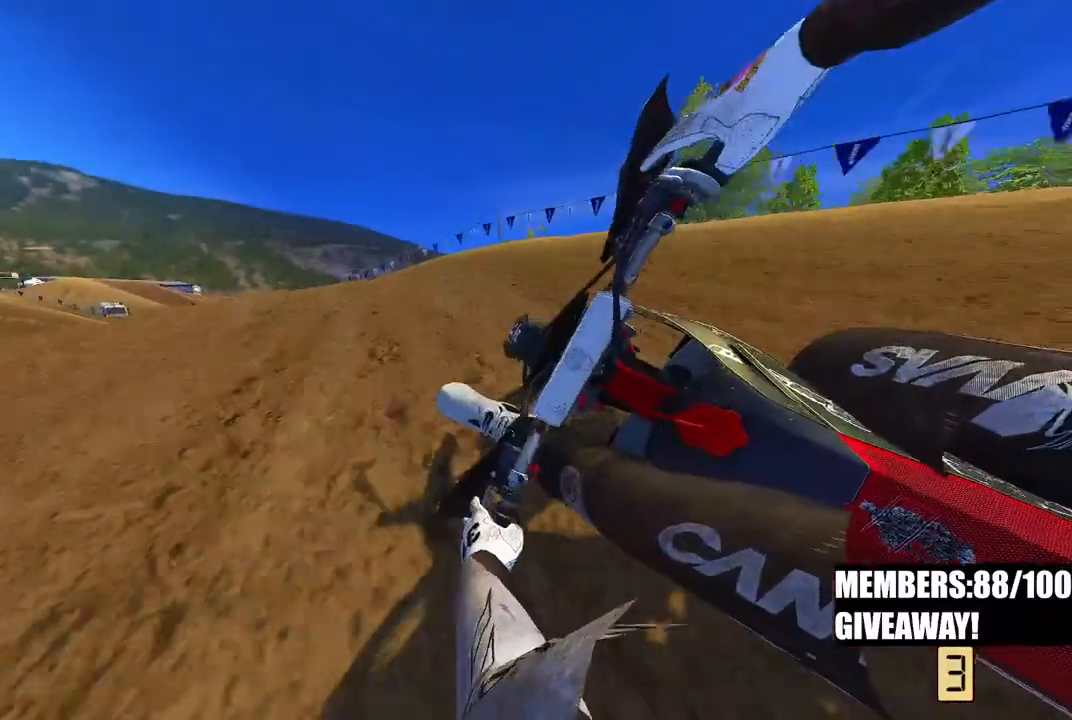
{"buttons": ["R2"], "left_stick": "up-left", "right_stick": "up-right", "events": [[433, "right_stick", "up-right"]]}
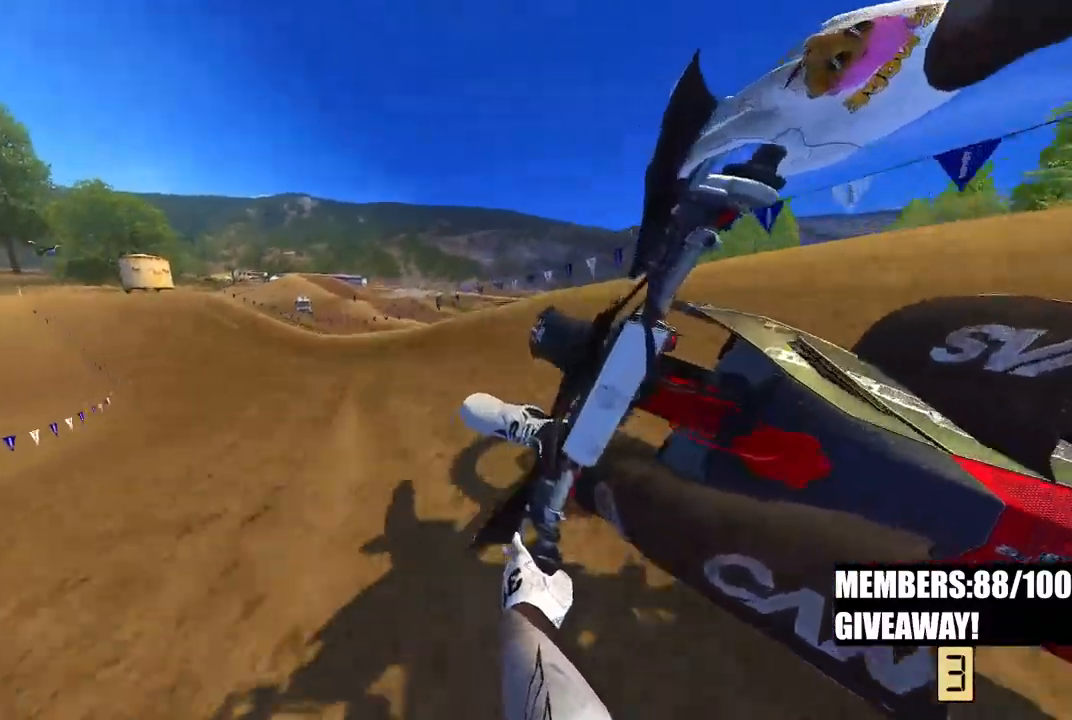
{"buttons": ["R2", "R3"], "left_stick": "up-left", "right_stick": "center", "events": [[417, "R3", "down"], [417, "right_stick", "center"]]}
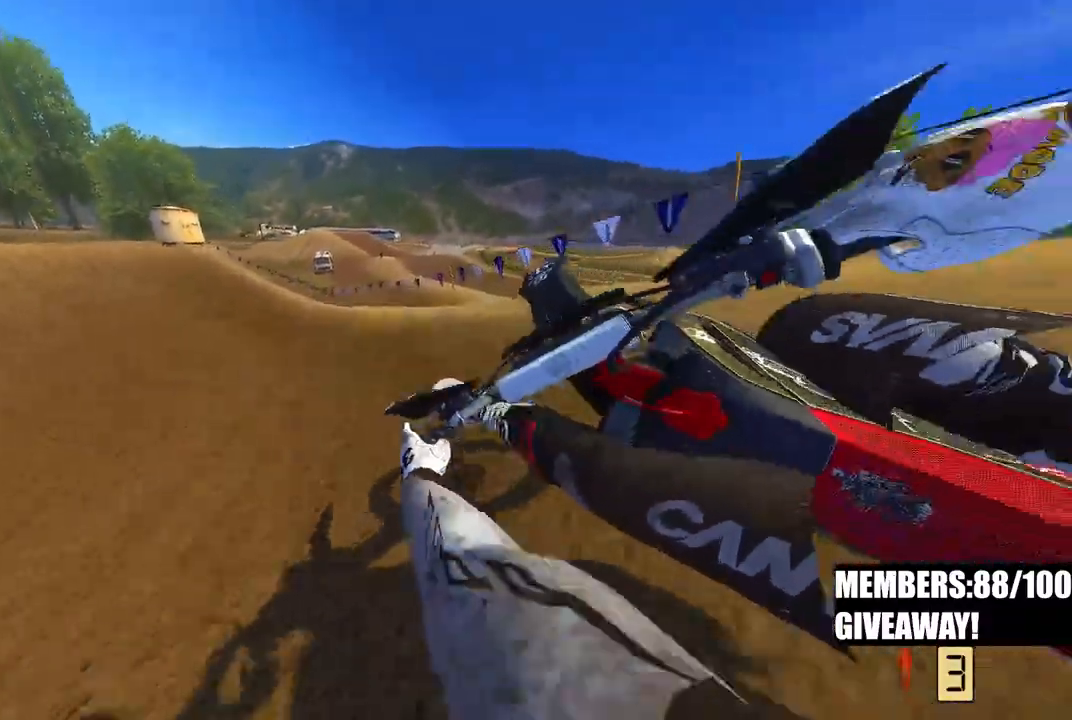
{"buttons": ["R2"], "left_stick": "up-left", "right_stick": "down-right", "events": [[33, "R3", "up"], [133, "right_stick", "down"], [367, "right_stick", "down-right"]]}
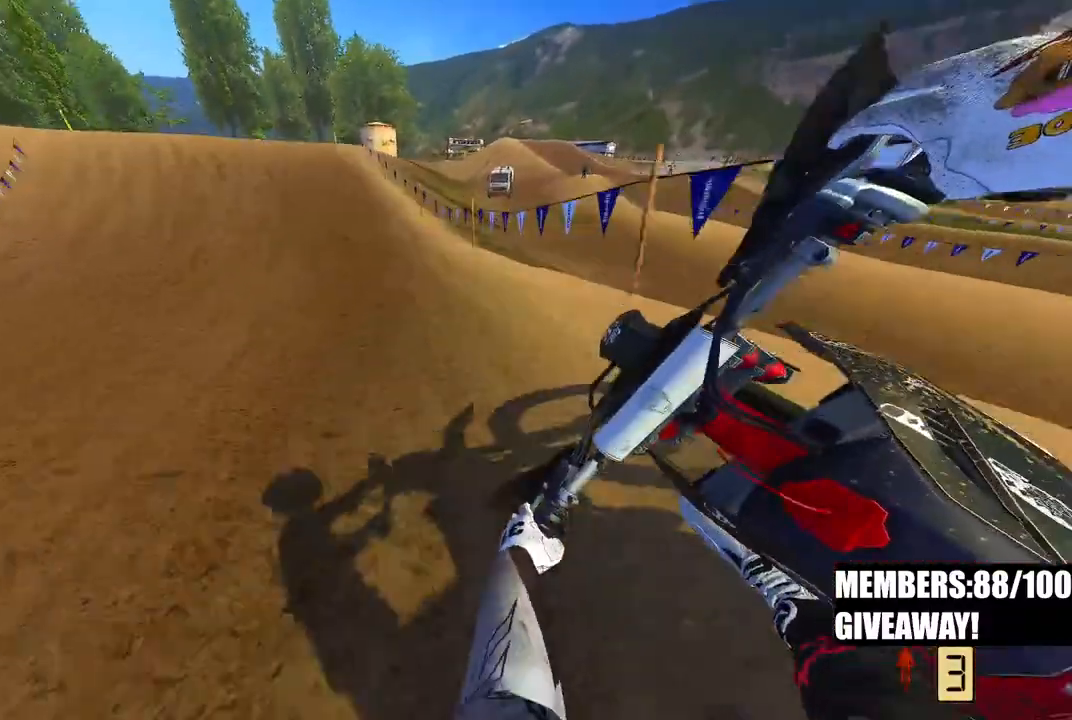
{"buttons": ["R2"], "left_stick": "up-left", "right_stick": "down", "events": [[417, "right_stick", "down"]]}